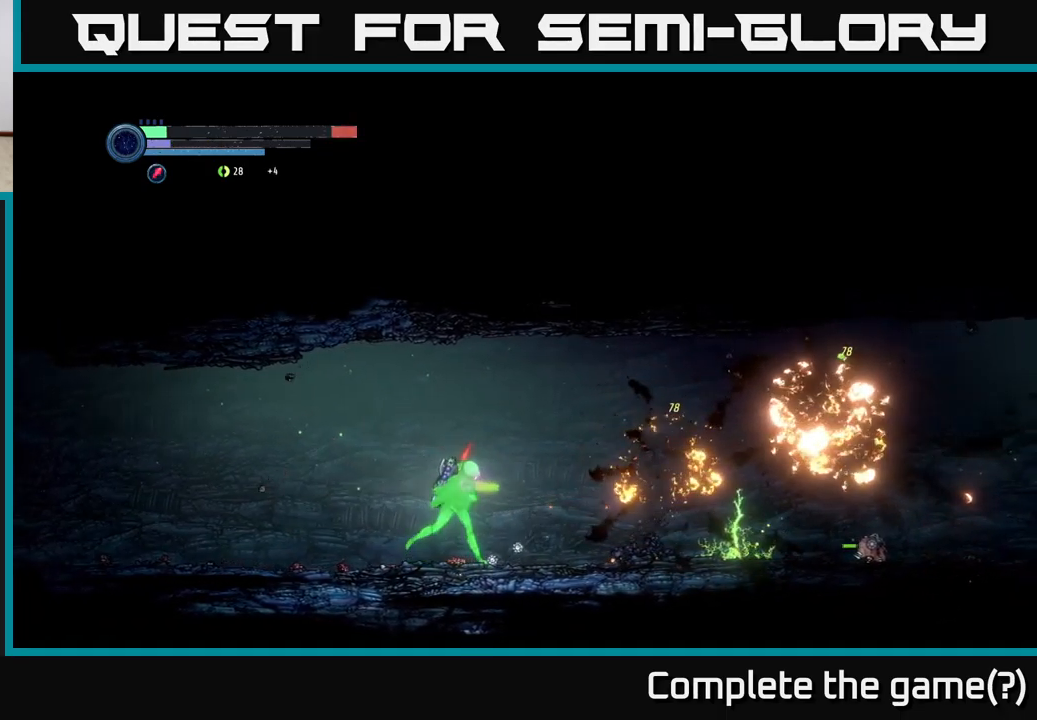
Gameplay with a controller (Xbox layout); each line is a JSON object with the inputs held at the frame after it. "events" lists button and stick changes between this image and that frame as [ms after this image, input, new state], when the widget could be followed in between.
{"buttons": ["L2"], "left_stick": "right", "right_stick": "center", "events": [[433, "L2", "down"]]}
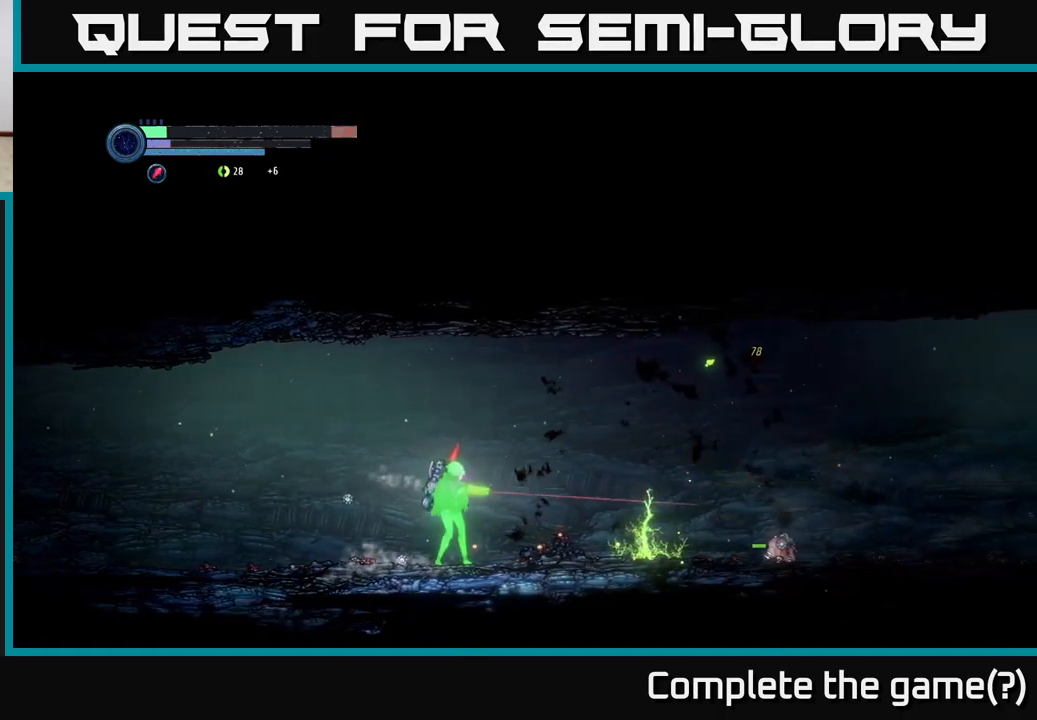
{"buttons": [], "left_stick": "right", "right_stick": "center", "events": [[83, "Y", "down"], [166, "Y", "up"], [433, "L2", "up"]]}
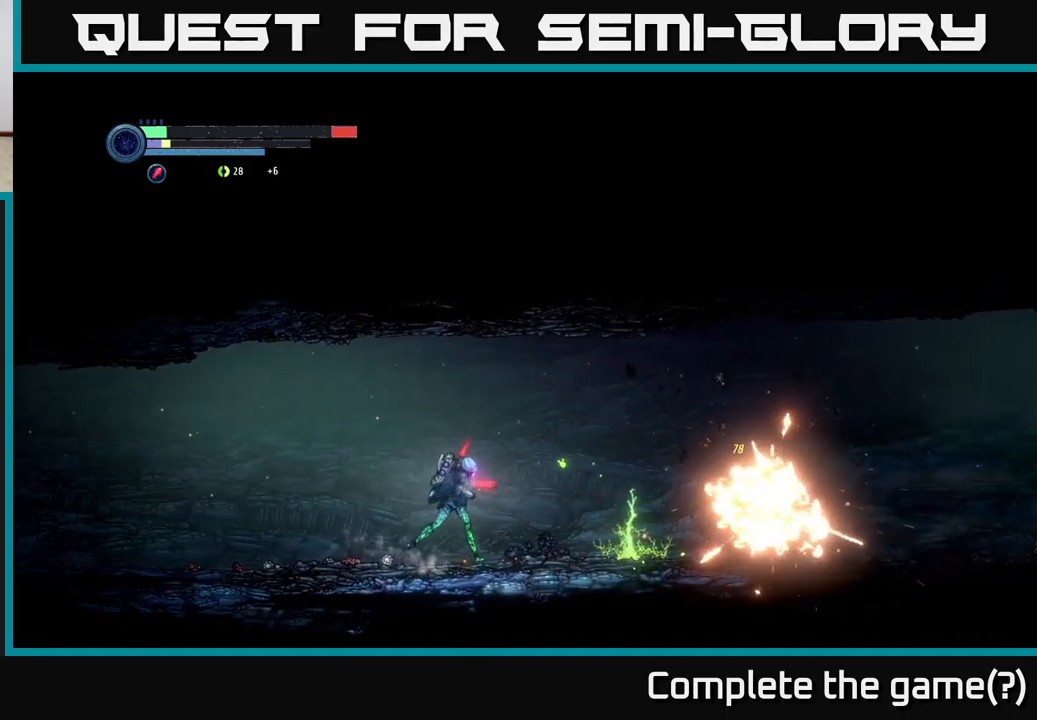
{"buttons": [], "left_stick": "right", "right_stick": "center", "events": []}
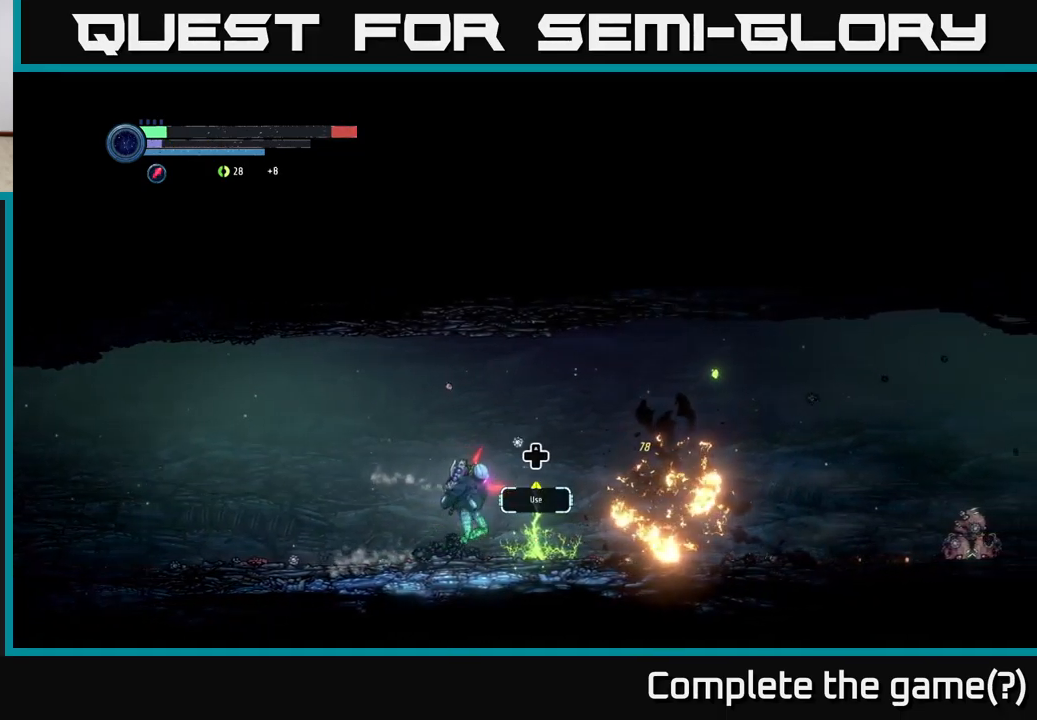
{"buttons": ["DPAD_UP"], "left_stick": "center", "right_stick": "center", "events": [[200, "left_stick", "center"], [383, "DPAD_UP", "down"]]}
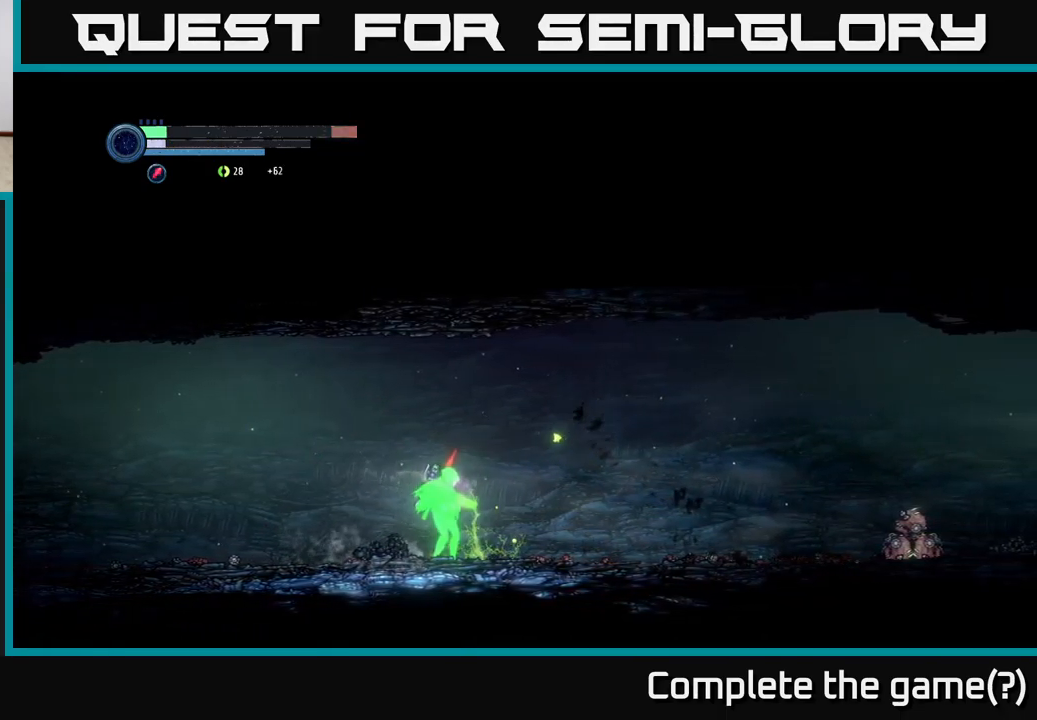
{"buttons": [], "left_stick": "right", "right_stick": "center", "events": [[16, "DPAD_UP", "up"], [216, "left_stick", "right"]]}
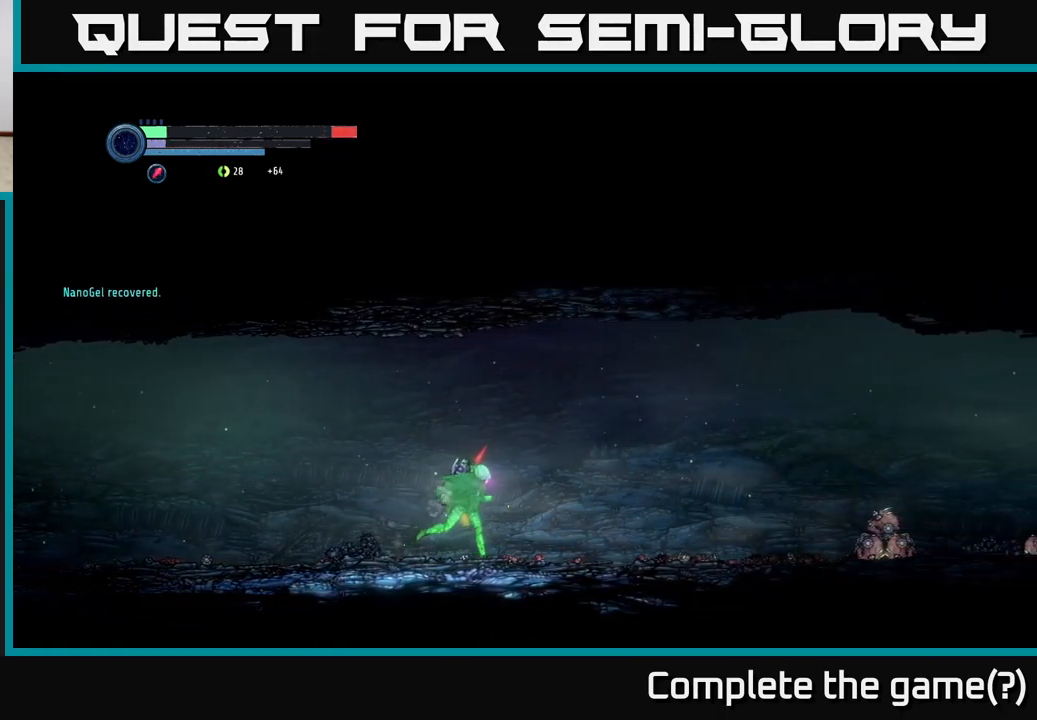
{"buttons": ["L2"], "left_stick": "right", "right_stick": "center", "events": [[450, "L2", "down"]]}
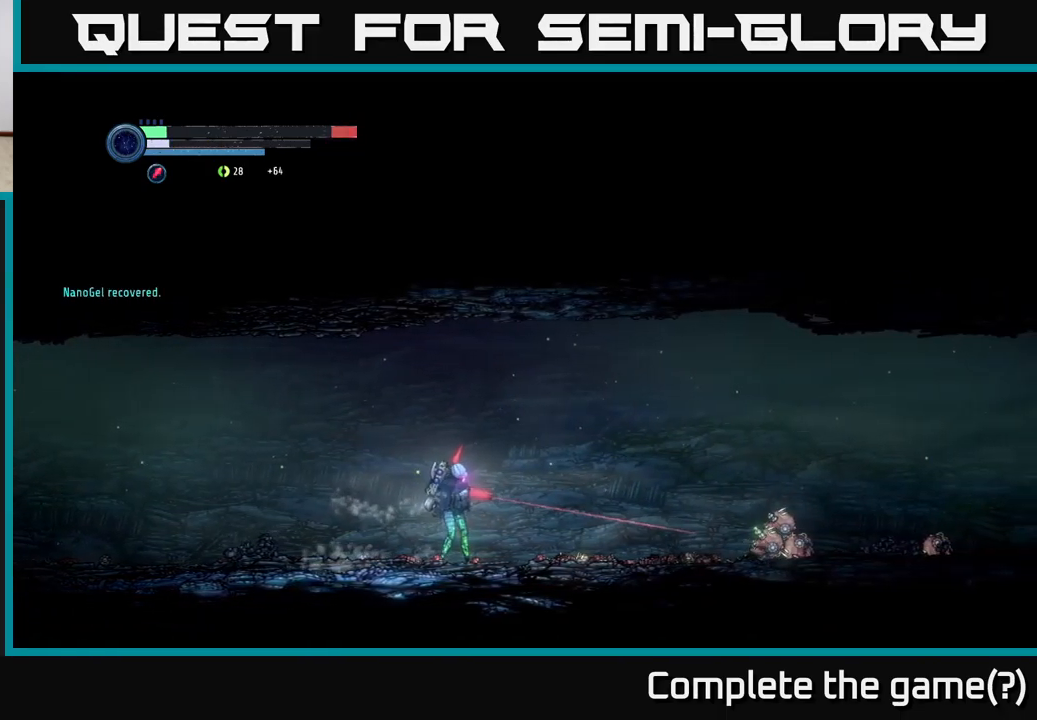
{"buttons": ["L2"], "left_stick": "right", "right_stick": "center", "events": [[166, "X", "down"], [266, "X", "up"], [383, "X", "down"], [450, "X", "up"]]}
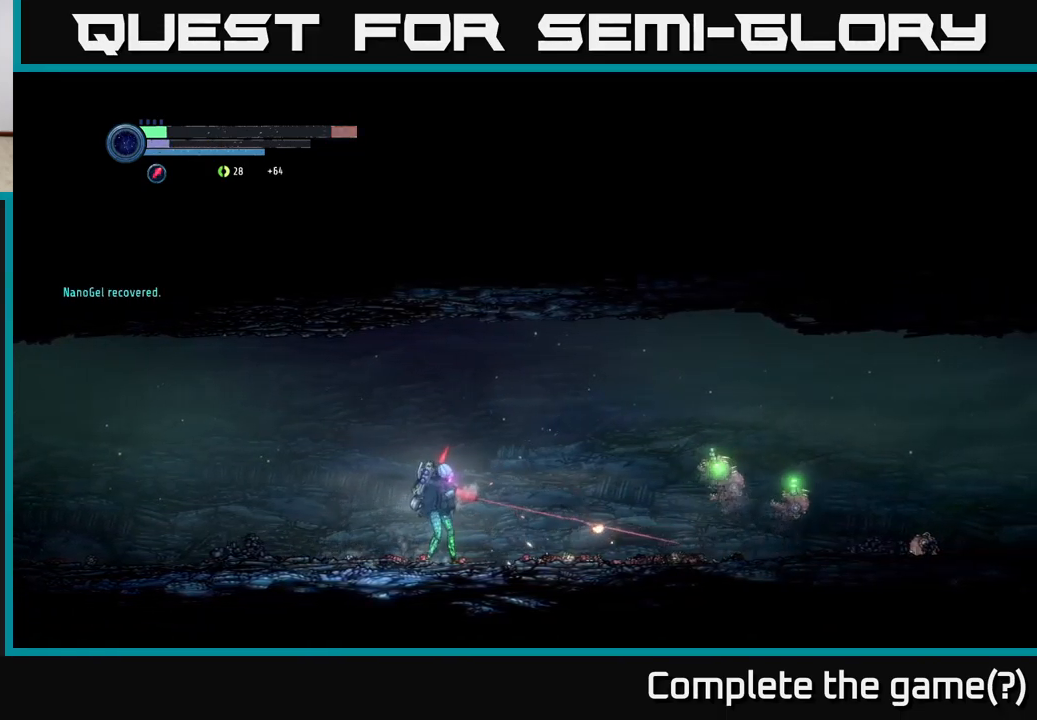
{"buttons": ["L2"], "left_stick": "right", "right_stick": "center", "events": [[167, "X", "down"], [250, "X", "up"], [367, "X", "down"], [450, "X", "up"]]}
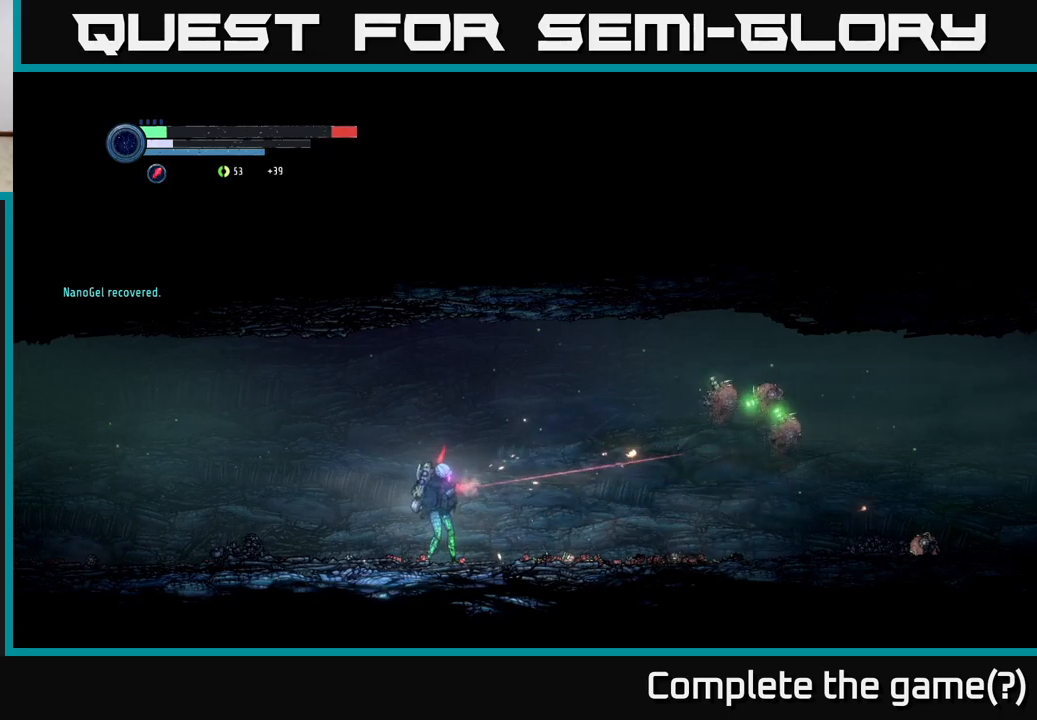
{"buttons": ["X", "L2"], "left_stick": "right", "right_stick": "center", "events": [[33, "X", "down"], [133, "X", "up"], [233, "X", "down"], [317, "X", "up"], [433, "X", "down"]]}
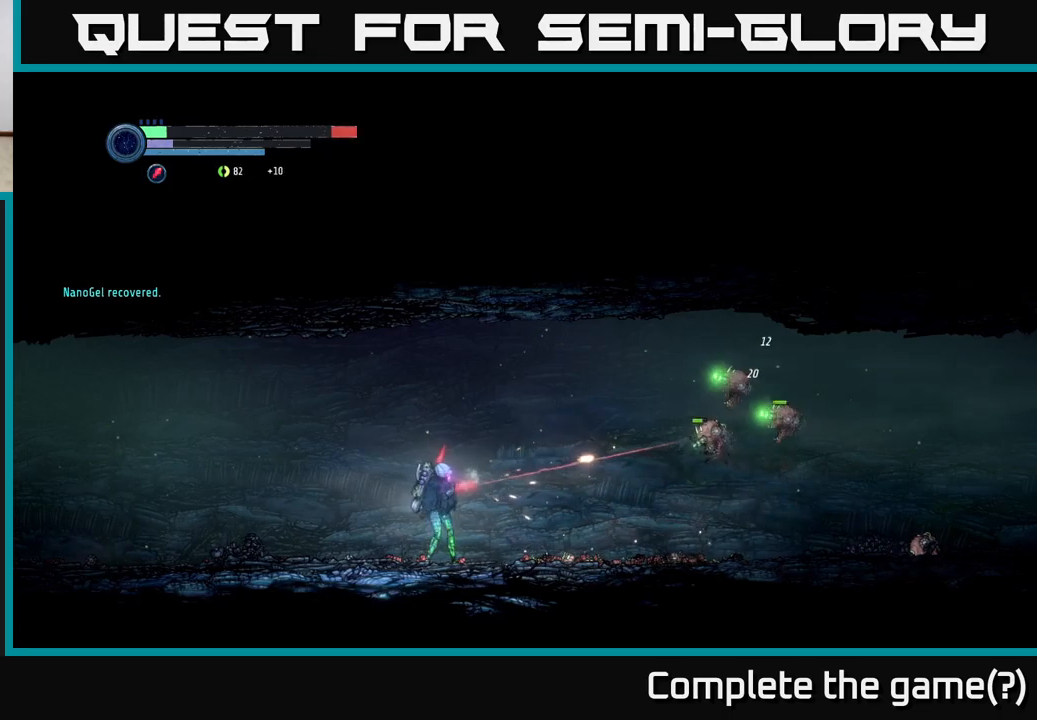
{"buttons": ["X", "L2"], "left_stick": "right", "right_stick": "center", "events": [[17, "X", "up"], [100, "X", "down"], [200, "X", "up"], [300, "X", "down"], [400, "X", "up"], [483, "X", "down"]]}
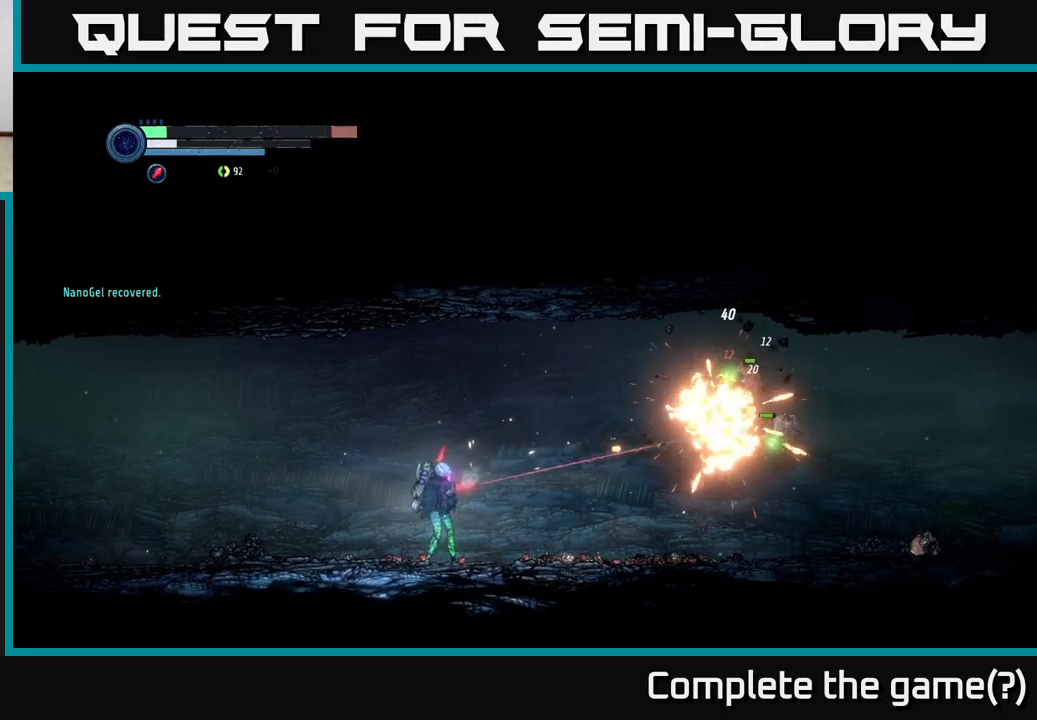
{"buttons": ["Y", "L2"], "left_stick": "right", "right_stick": "center", "events": [[83, "X", "up"], [217, "Y", "down"], [317, "Y", "up"], [433, "Y", "down"]]}
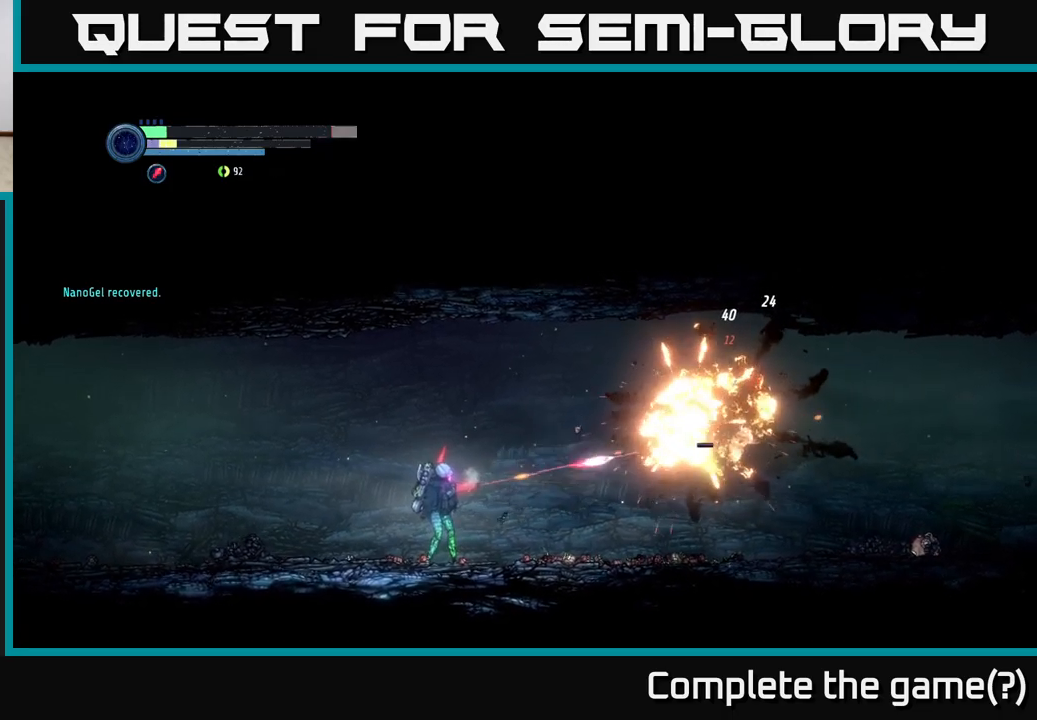
{"buttons": ["L2"], "left_stick": "right", "right_stick": "center", "events": [[33, "Y", "up"], [317, "X", "down"], [433, "X", "up"]]}
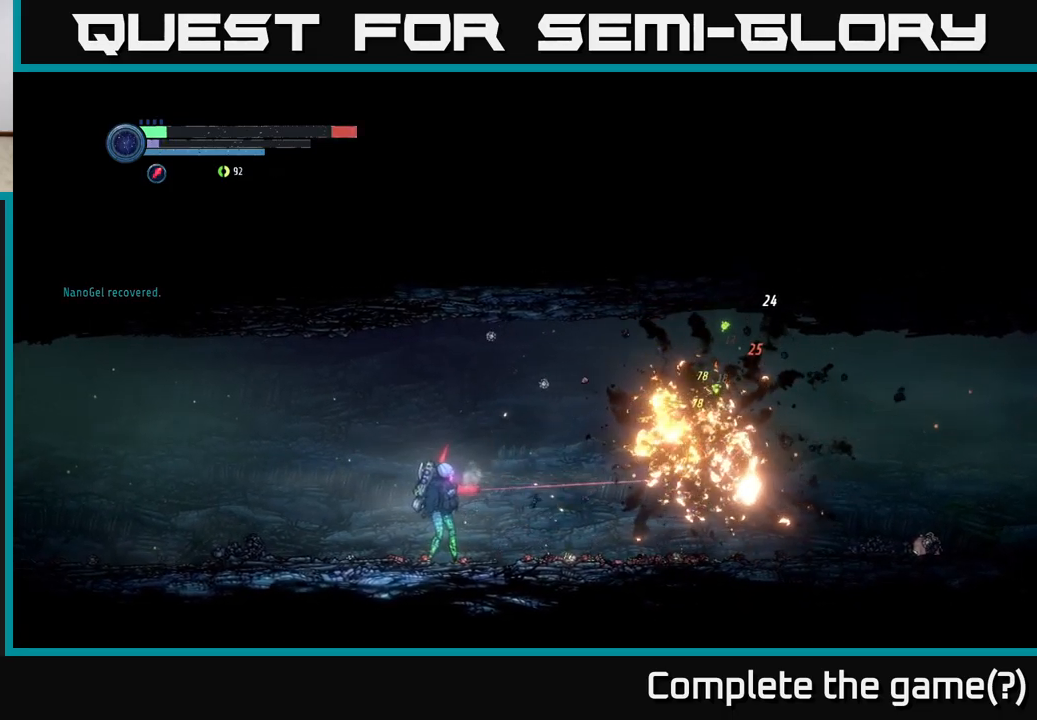
{"buttons": [], "left_stick": "right", "right_stick": "center", "events": [[83, "L2", "up"]]}
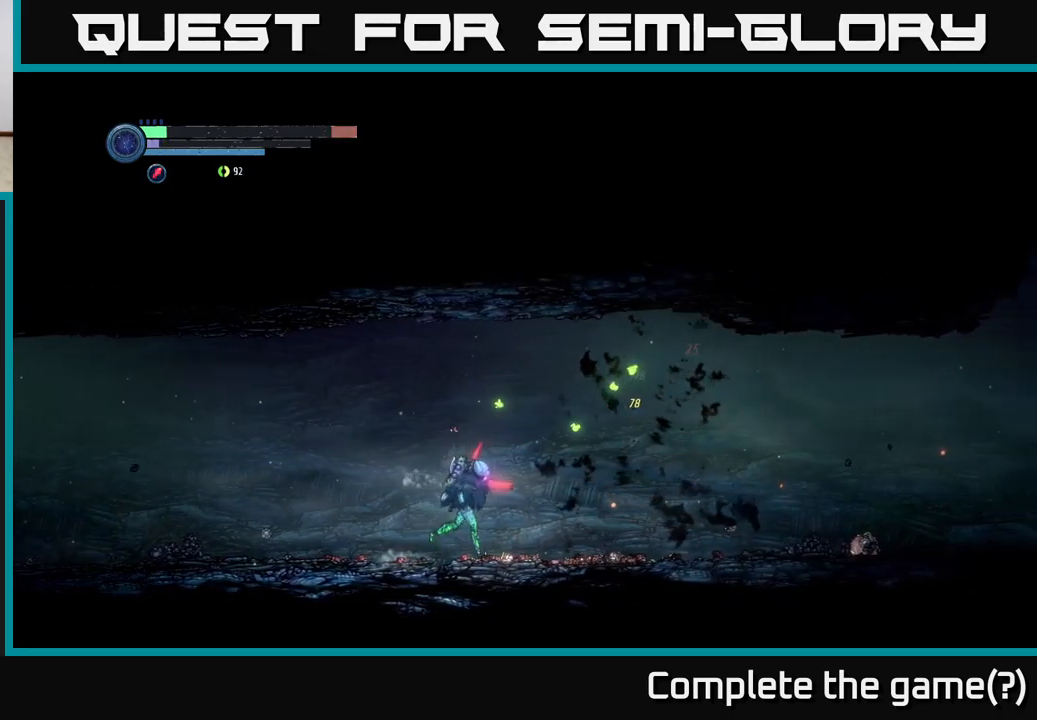
{"buttons": ["L2"], "left_stick": "right", "right_stick": "center", "events": [[117, "L2", "down"]]}
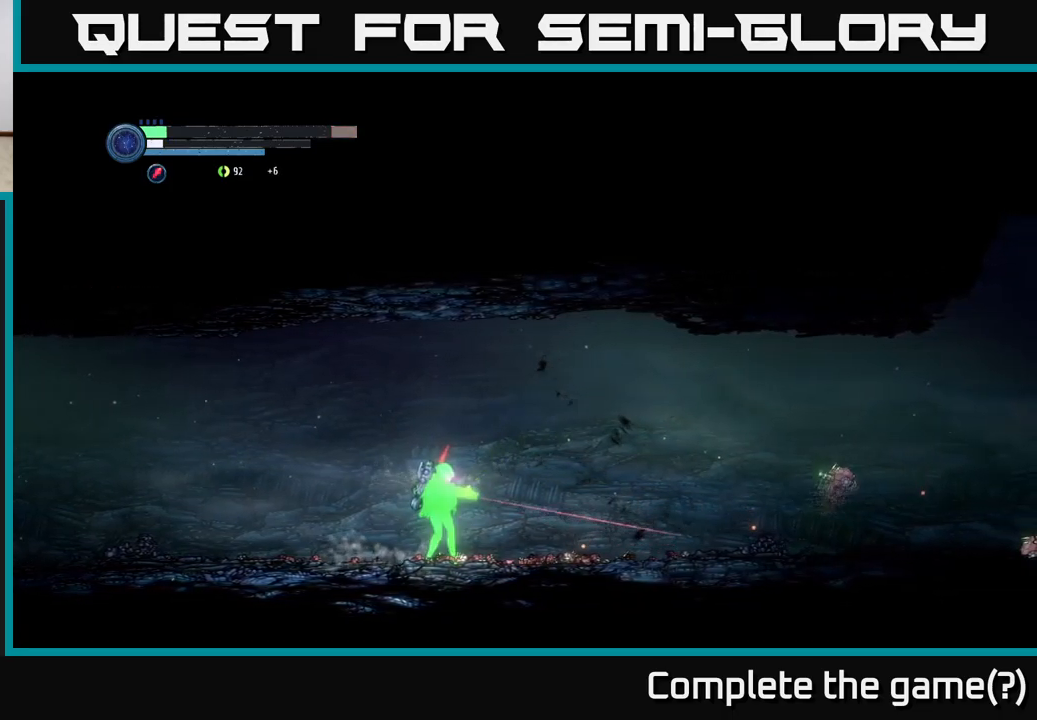
{"buttons": ["L2"], "left_stick": "right", "right_stick": "center", "events": [[350, "Y", "down"], [467, "Y", "up"]]}
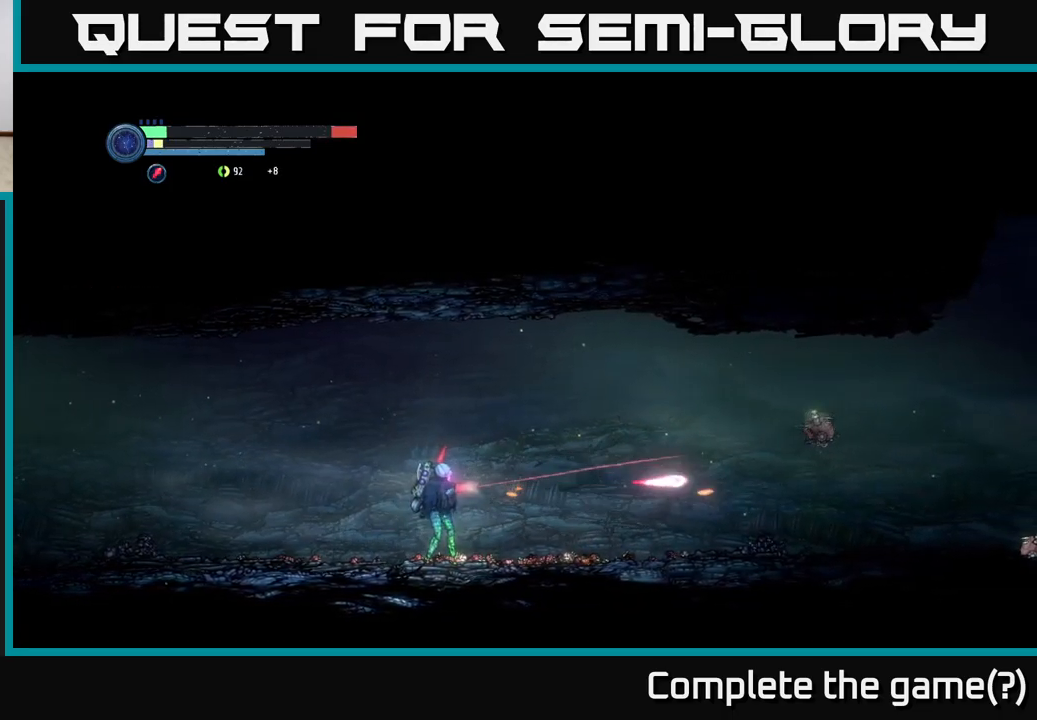
{"buttons": ["L2"], "left_stick": "right", "right_stick": "center", "events": [[150, "Y", "down"], [250, "Y", "up"]]}
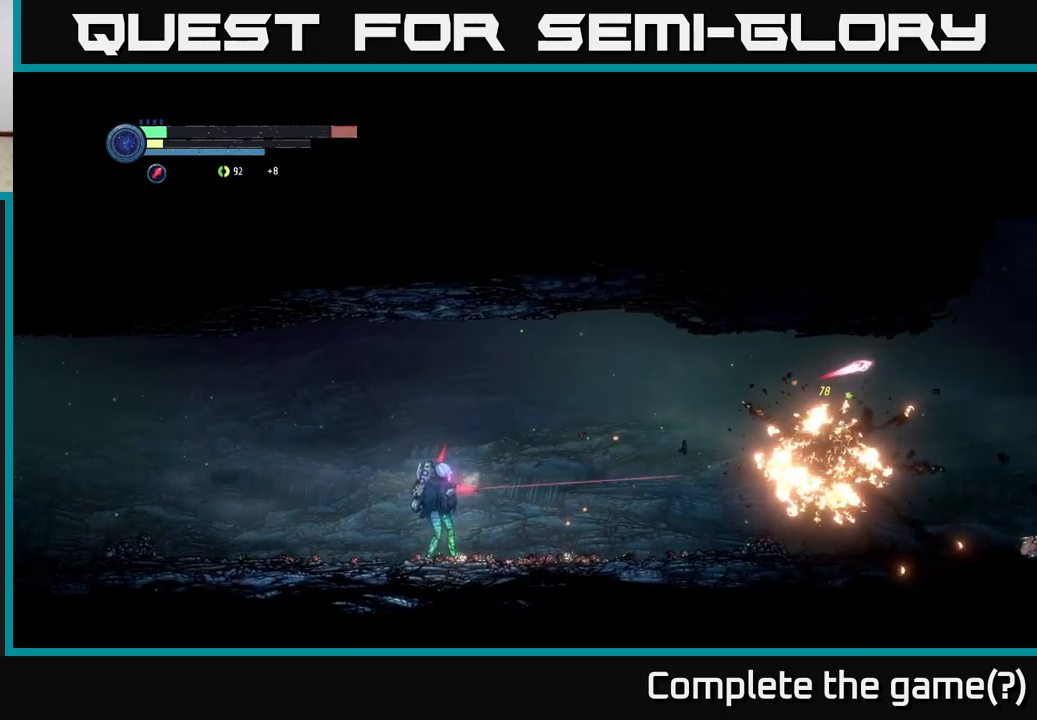
{"buttons": [], "left_stick": "right", "right_stick": "center", "events": [[133, "L2", "up"]]}
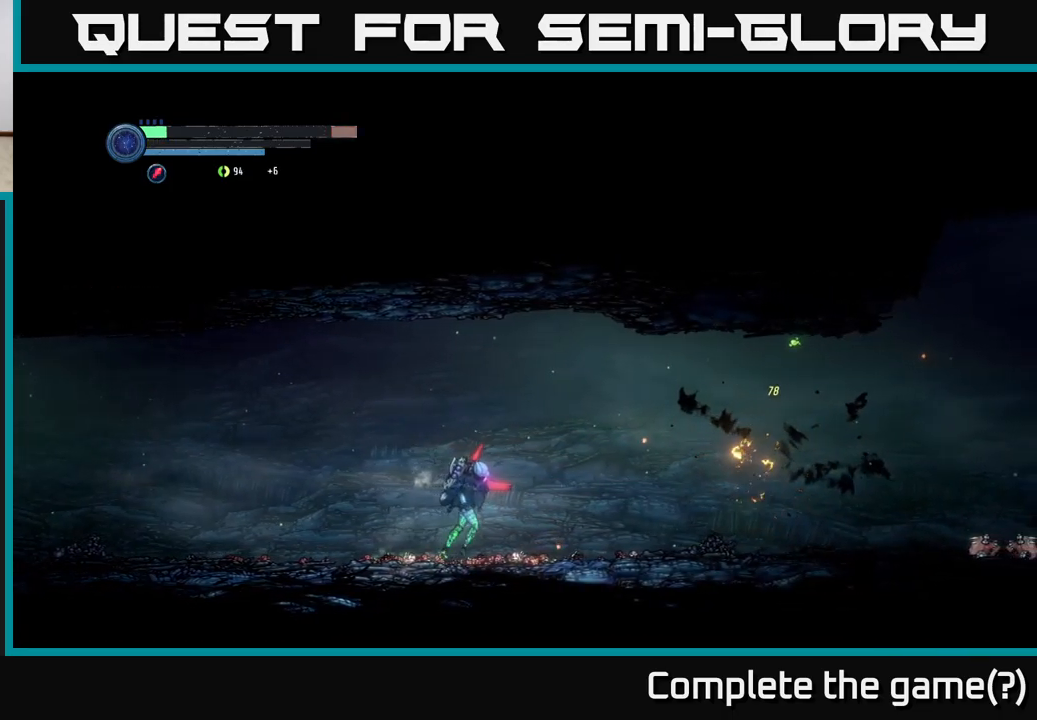
{"buttons": [], "left_stick": "right", "right_stick": "center", "events": []}
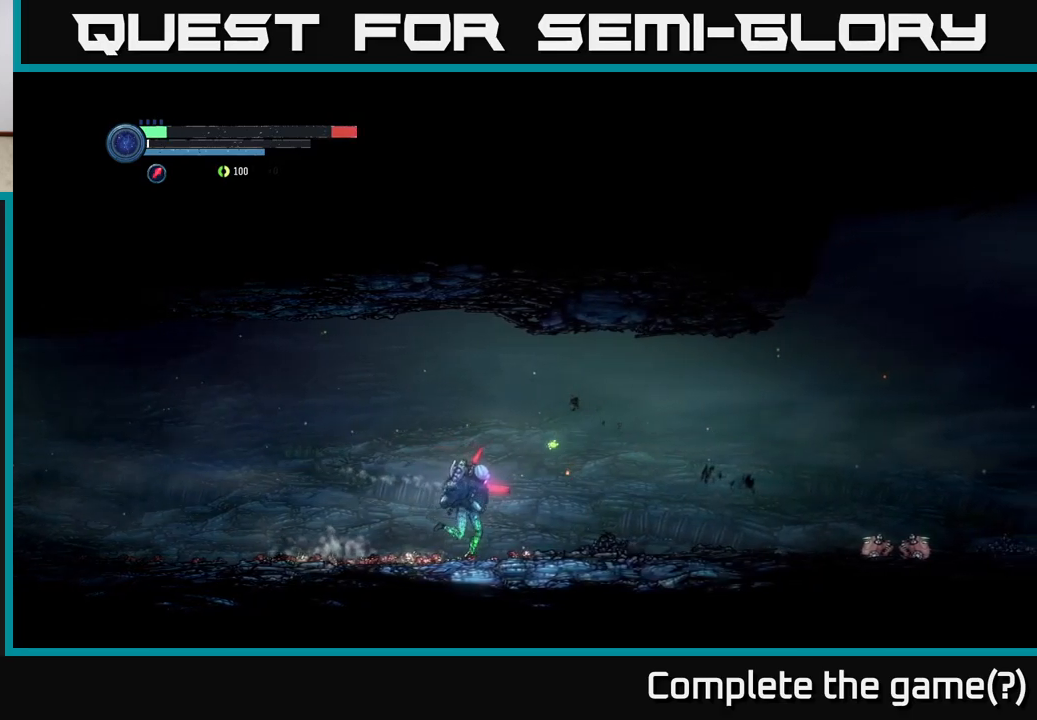
{"buttons": [], "left_stick": "right", "right_stick": "center", "events": []}
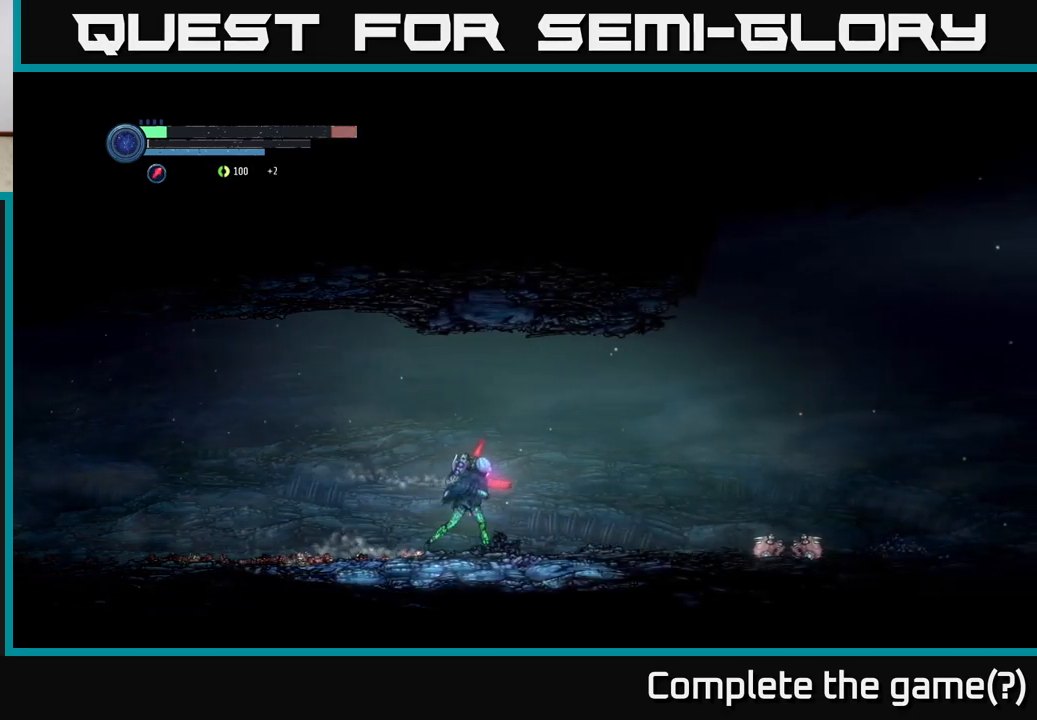
{"buttons": ["L2"], "left_stick": "right", "right_stick": "center", "events": [[384, "L2", "down"], [434, "X", "down"], [500, "X", "up"]]}
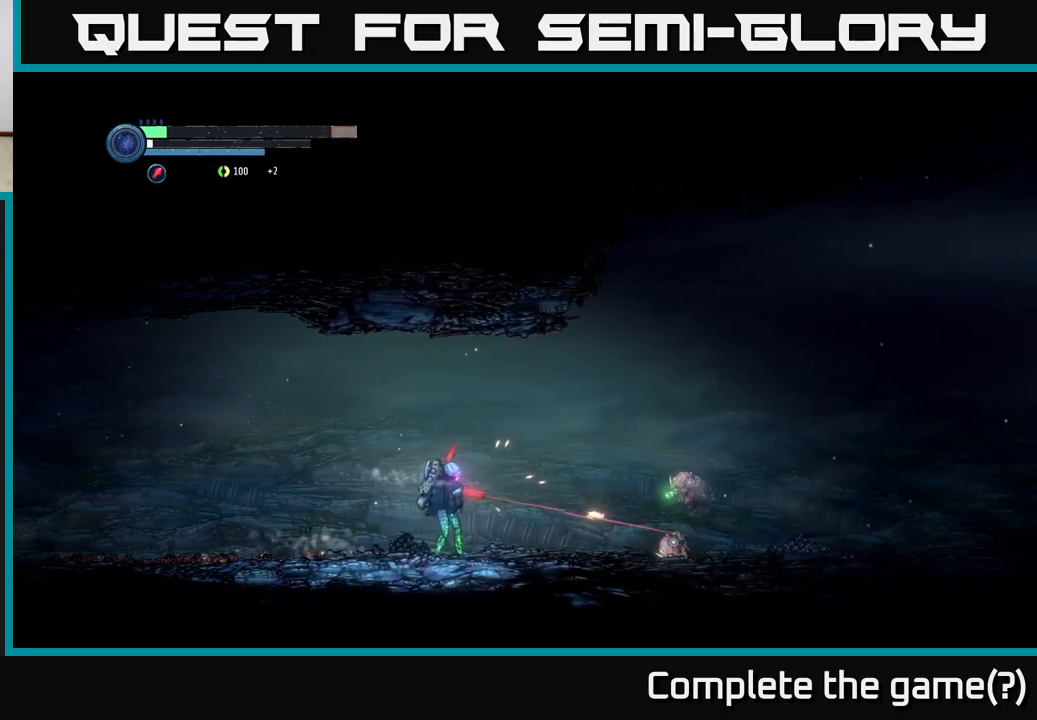
{"buttons": ["L2"], "left_stick": "right", "right_stick": "center", "events": [[100, "X", "down"], [184, "X", "up"], [300, "X", "down"], [384, "X", "up"]]}
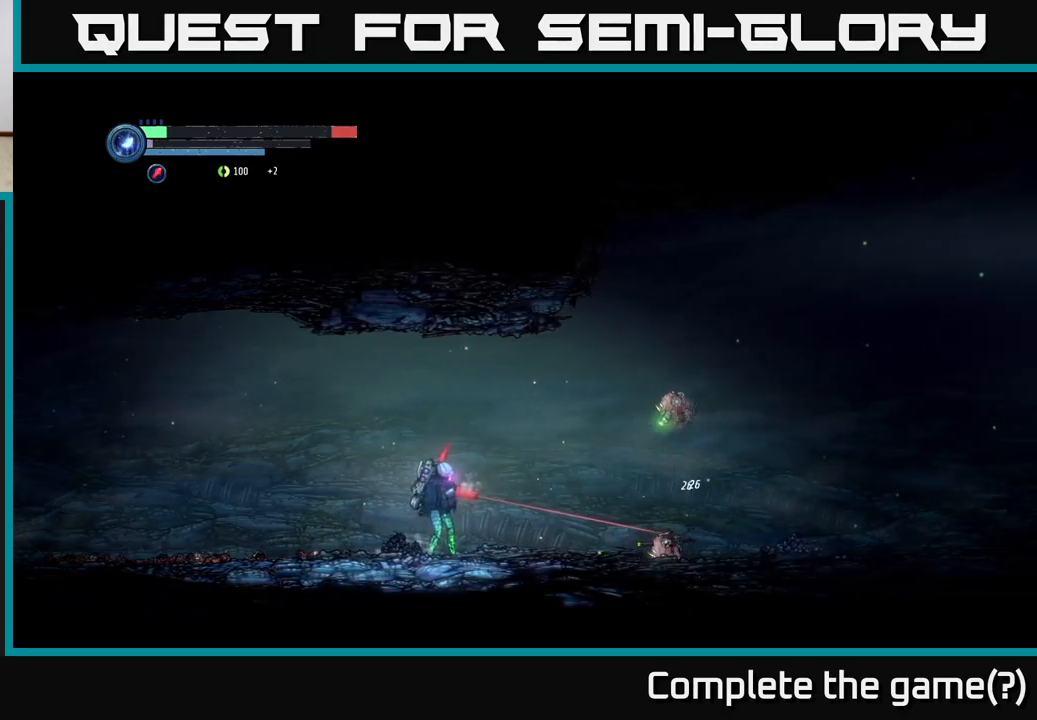
{"buttons": ["L2"], "left_stick": "right", "right_stick": "center", "events": [[200, "X", "down"], [284, "X", "up"]]}
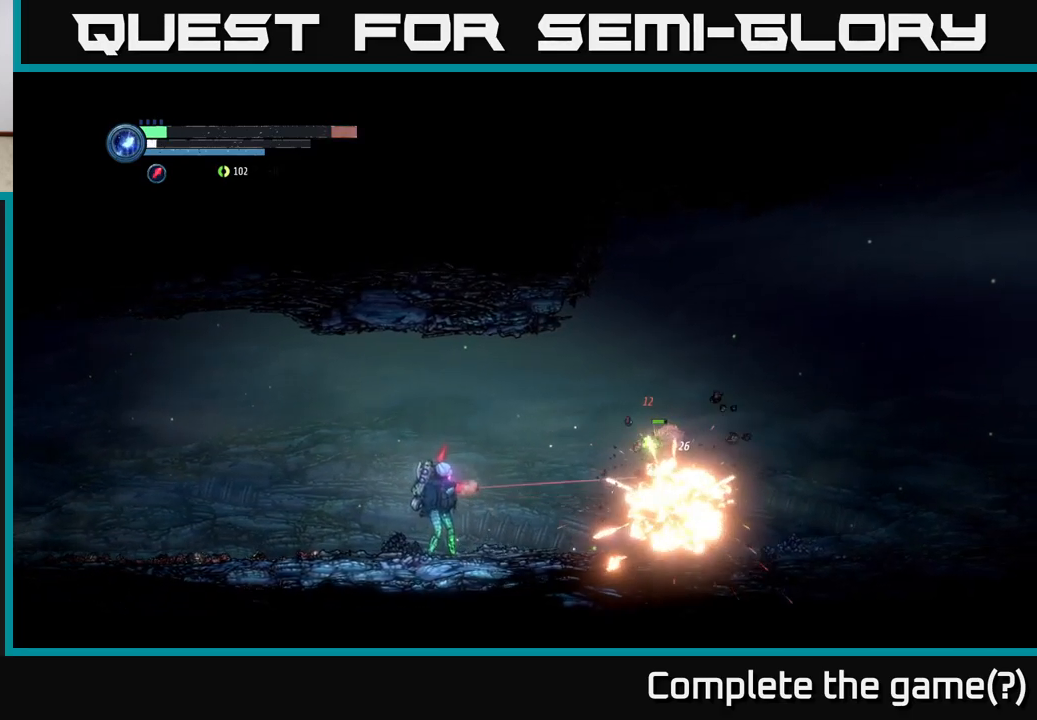
{"buttons": ["L2"], "left_stick": "right", "right_stick": "center", "events": [[117, "X", "down"], [217, "X", "up"], [317, "X", "down"], [400, "X", "up"]]}
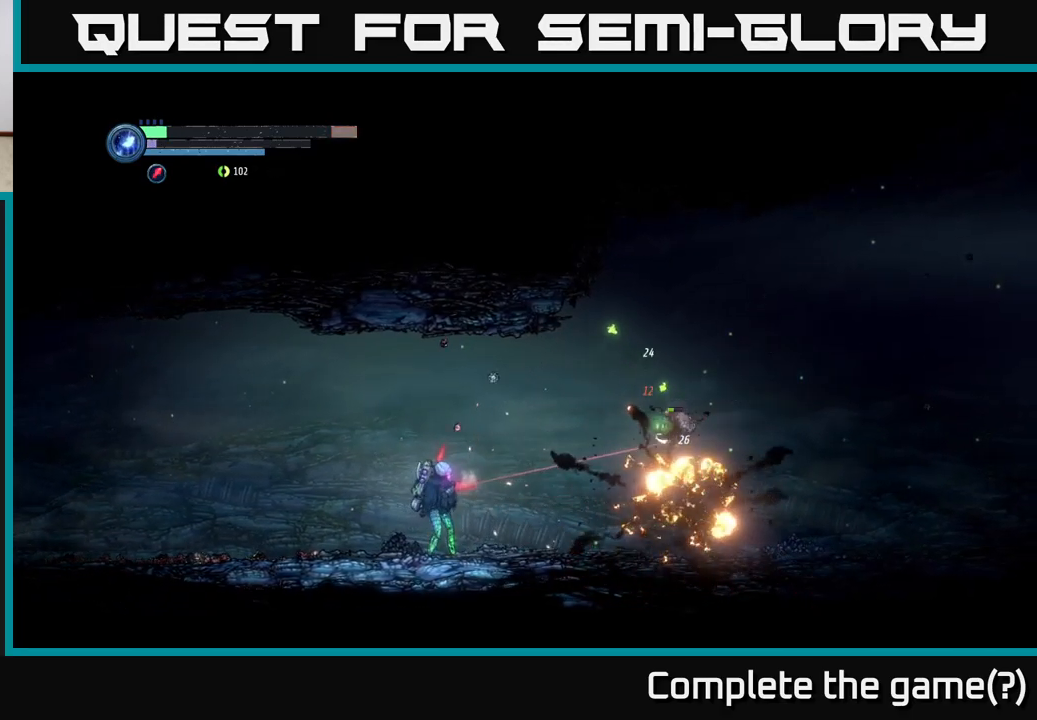
{"buttons": ["L2"], "left_stick": "right", "right_stick": "center", "events": [[34, "X", "down"], [117, "X", "up"], [250, "Y", "down"], [334, "Y", "up"]]}
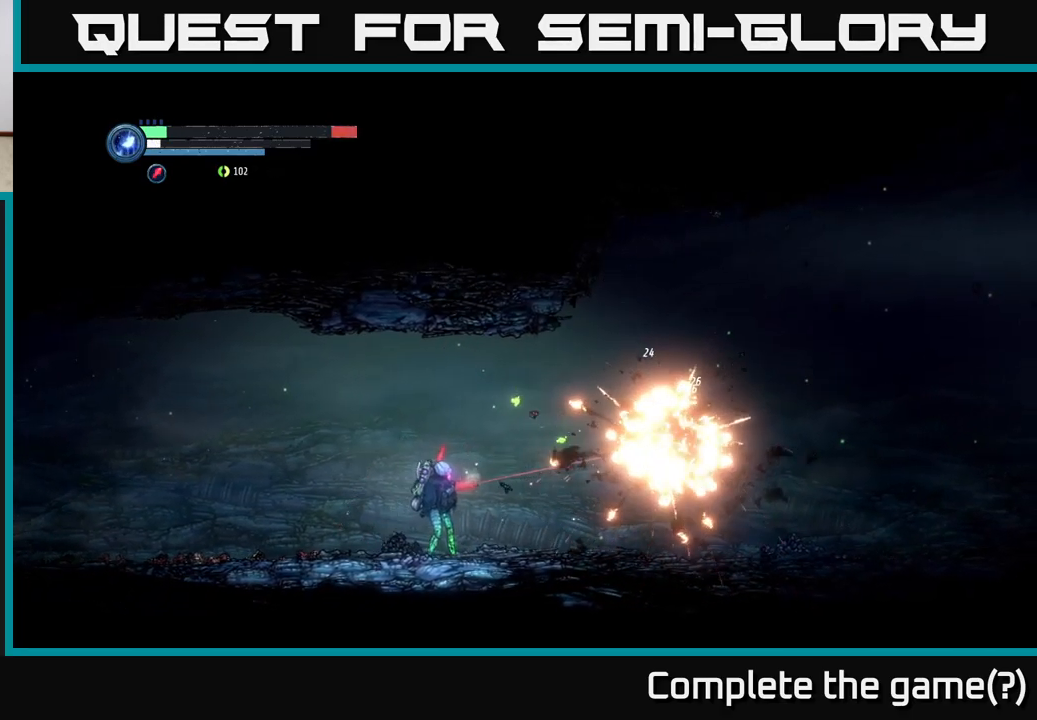
{"buttons": [], "left_stick": "right", "right_stick": "center", "events": [[150, "L2", "up"]]}
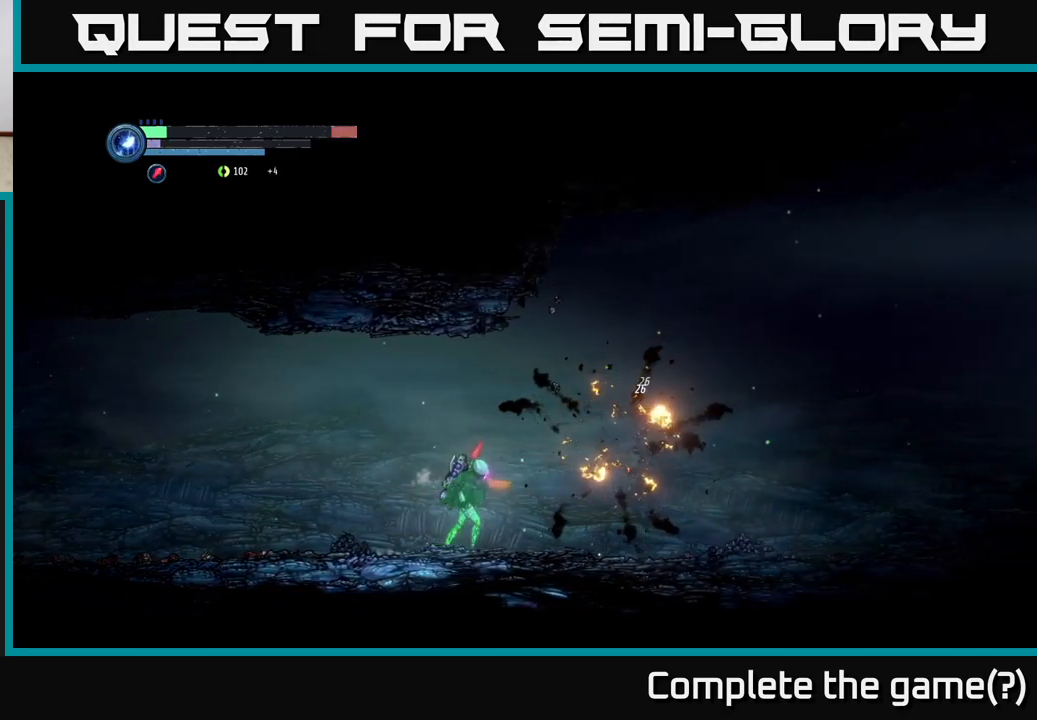
{"buttons": [], "left_stick": "right", "right_stick": "center", "events": []}
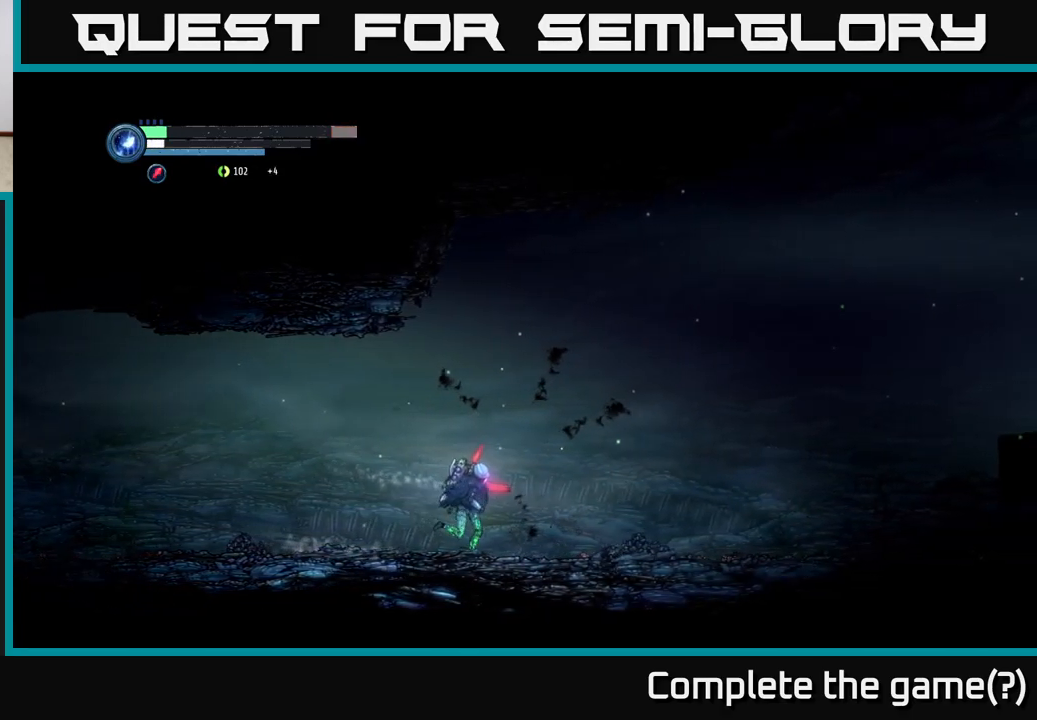
{"buttons": ["R2"], "left_stick": "right", "right_stick": "center", "events": [[150, "R2", "down"]]}
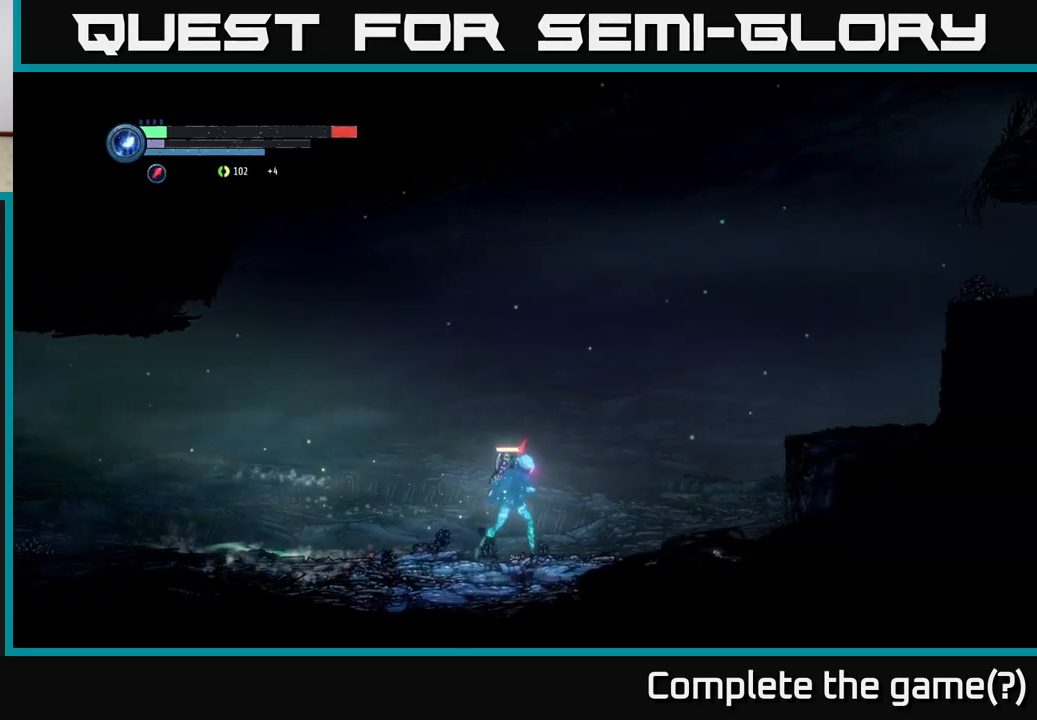
{"buttons": ["A", "R2"], "left_stick": "right", "right_stick": "center", "events": [[366, "A", "down"]]}
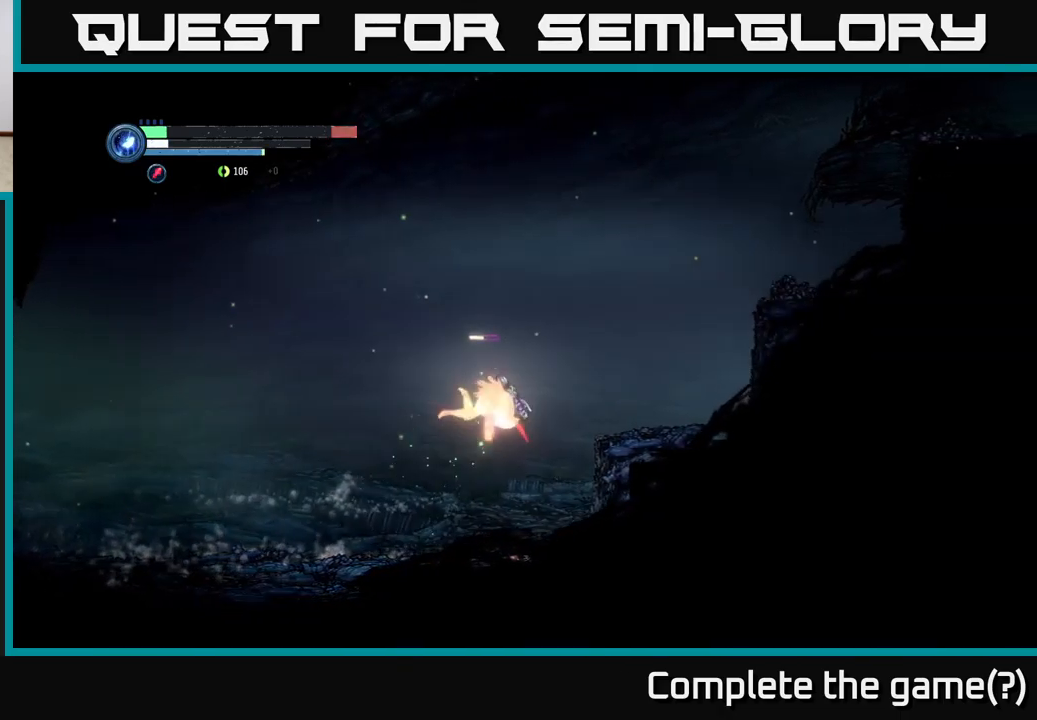
{"buttons": ["A", "R2"], "left_stick": "right", "right_stick": "center", "events": [[283, "A", "up"], [400, "A", "down"]]}